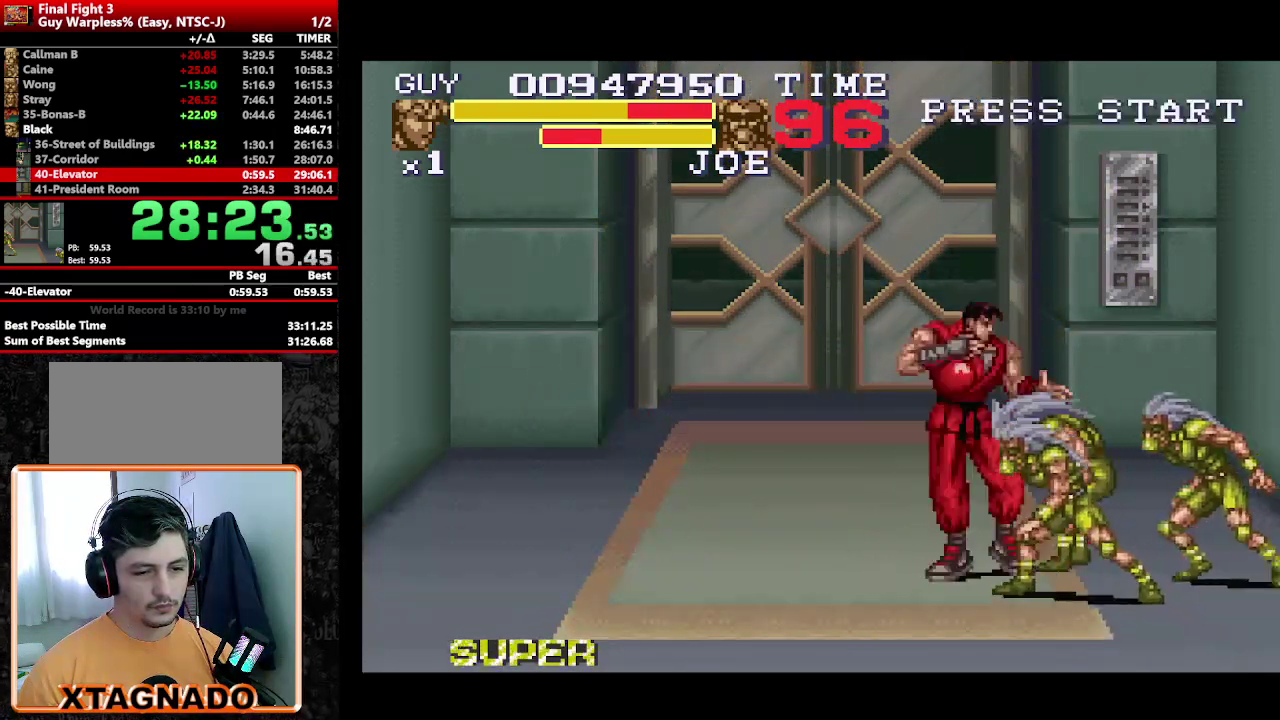
Gameplay with a controller (Nintendo layout); each line is a JSON object with the inputs held at the frame after it. "events" lists button and stick changes between this image and that frame as [ms after this image, input, new state], when the widget could be followed in between. Not read: L3 R3.
{"buttons": [], "events": [[67, "Y", "down"], [150, "DPAD_RIGHT", "up"], [150, "Y", "up"], [200, "Y", "down"], [333, "DPAD_RIGHT", "down"], [383, "Y", "up"], [433, "Y", "down"], [483, "DPAD_RIGHT", "up"], [483, "Y", "up"]]}
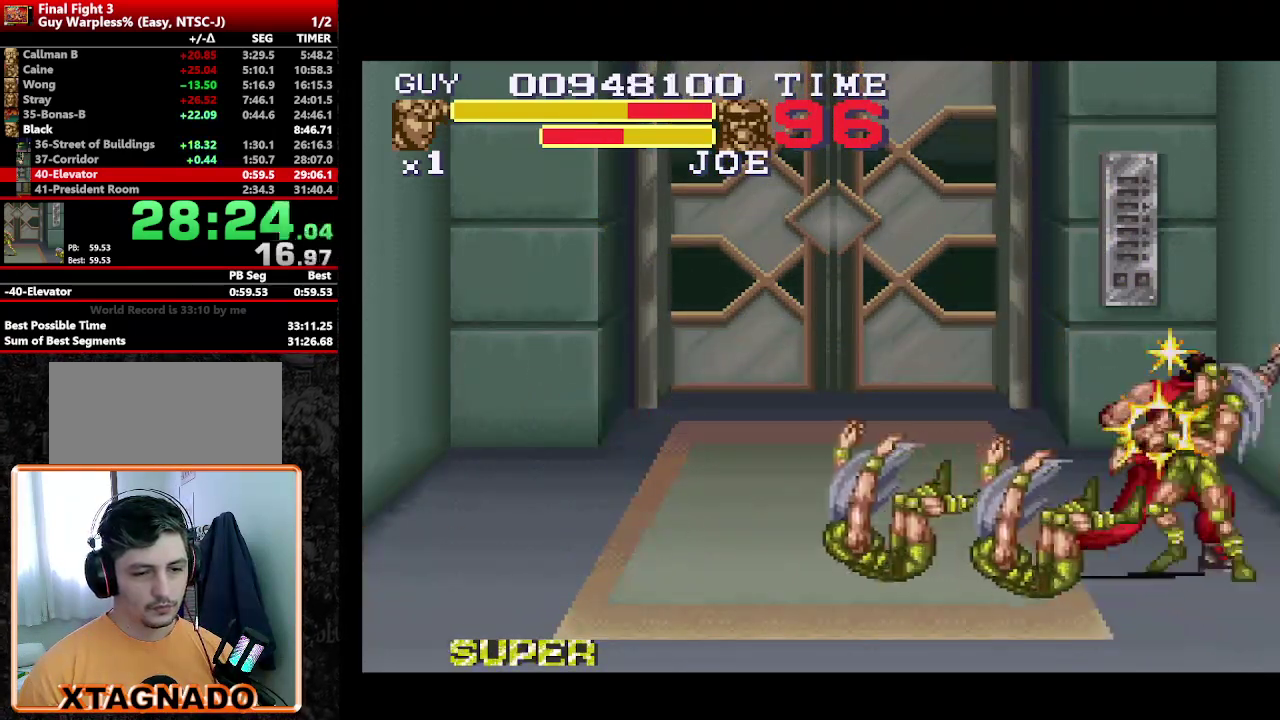
{"buttons": [], "events": [[33, "DPAD_DOWN", "down"], [33, "Y", "down"], [133, "DPAD_DOWN", "up"], [133, "DPAD_RIGHT", "down"], [133, "Y", "up"], [183, "DPAD_DOWN", "down"], [183, "DPAD_RIGHT", "up"], [183, "Y", "down"], [233, "DPAD_RIGHT", "down"], [267, "DPAD_DOWN", "up"], [350, "DPAD_RIGHT", "up"], [350, "Y", "up"], [400, "Y", "down"], [450, "Y", "up"]]}
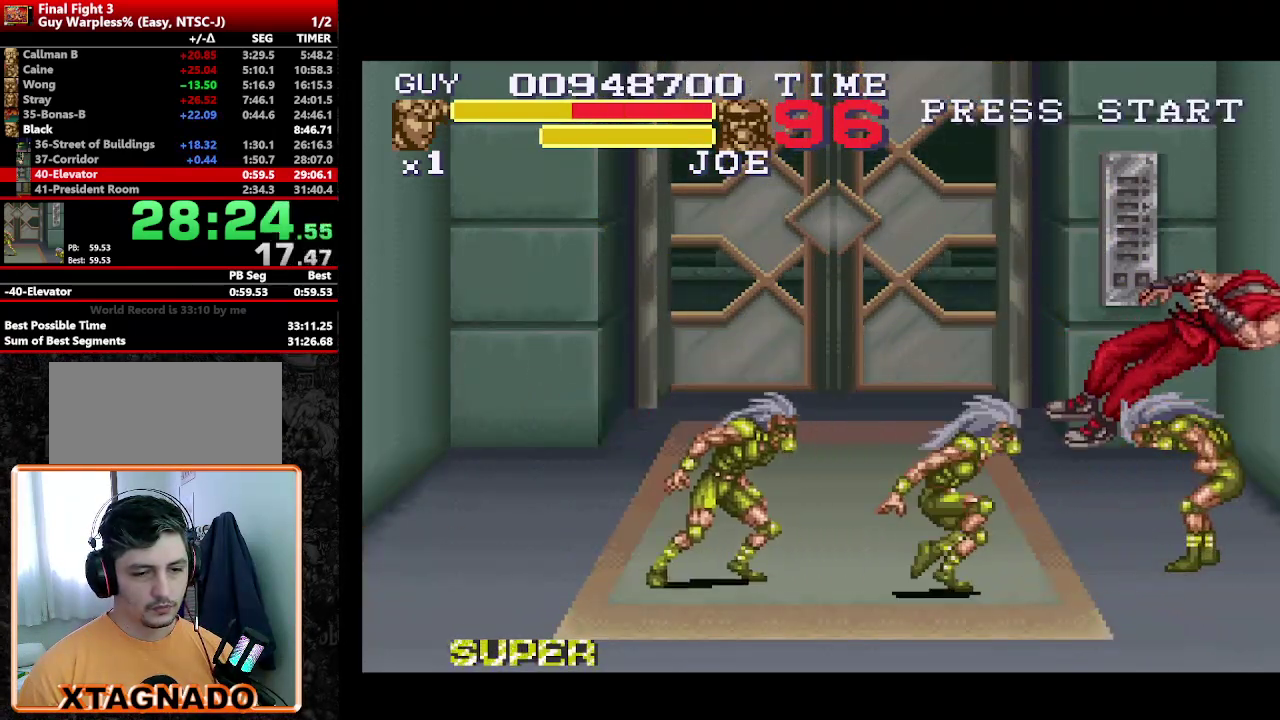
{"buttons": ["Y", "DPAD_DOWN"], "events": [[417, "DPAD_DOWN", "down"], [417, "DPAD_LEFT", "down"], [467, "DPAD_LEFT", "up"], [467, "Y", "down"]]}
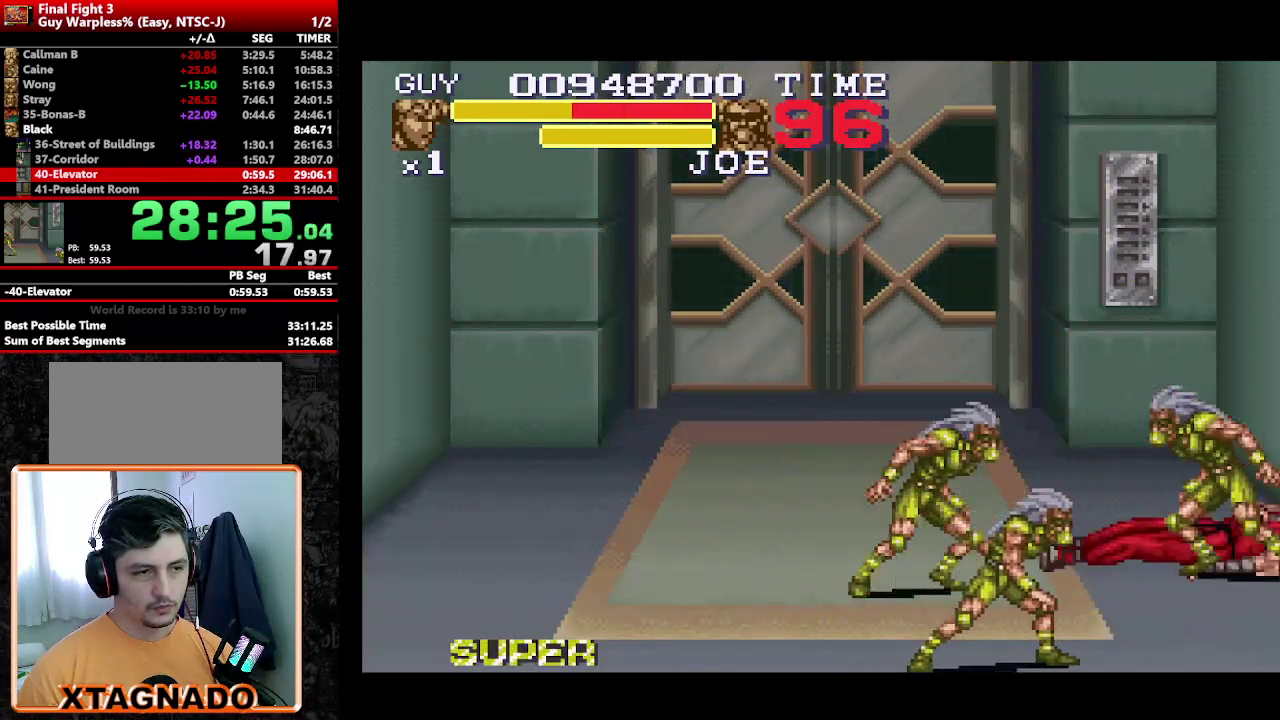
{"buttons": ["DPAD_DOWN", "DPAD_RIGHT"], "events": [[17, "DPAD_DOWN", "up"], [17, "DPAD_RIGHT", "down"], [117, "Y", "up"], [200, "Y", "down"], [250, "DPAD_DOWN", "down"], [250, "Y", "up"]]}
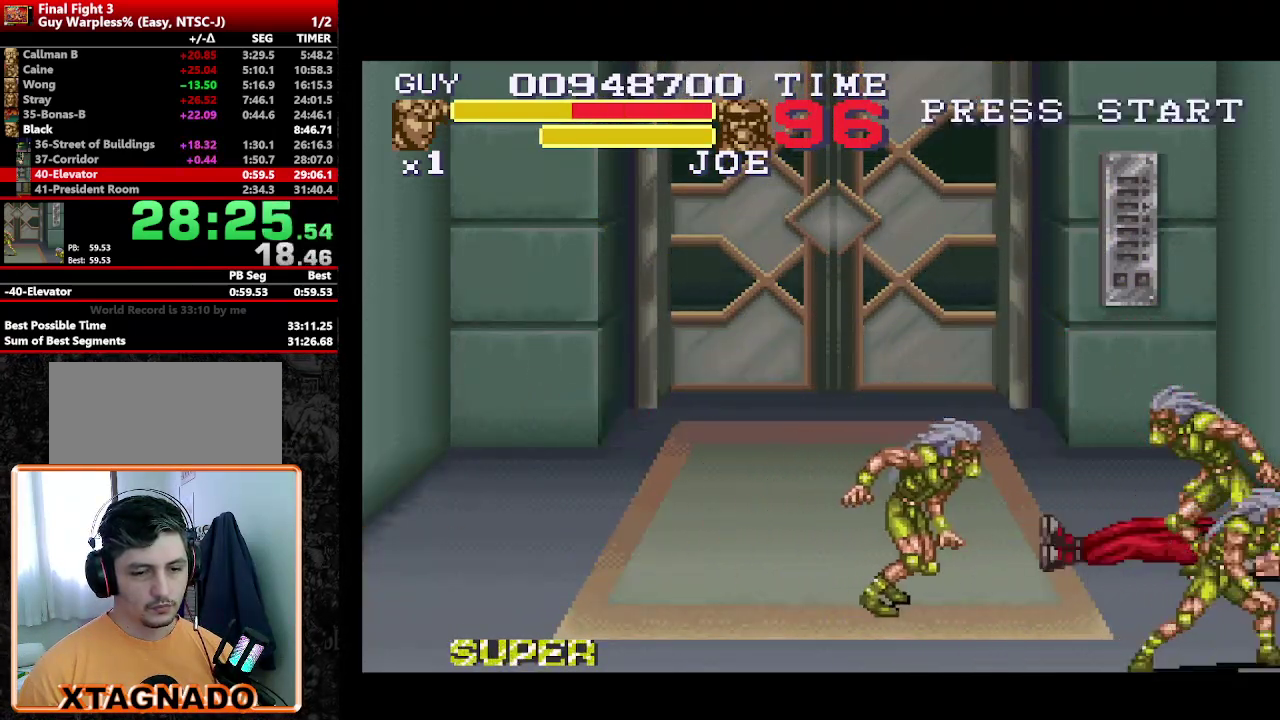
{"buttons": ["DPAD_LEFT"], "events": [[33, "DPAD_DOWN", "up"], [167, "DPAD_LEFT", "down"], [217, "DPAD_RIGHT", "up"], [400, "Y", "down"], [500, "Y", "up"]]}
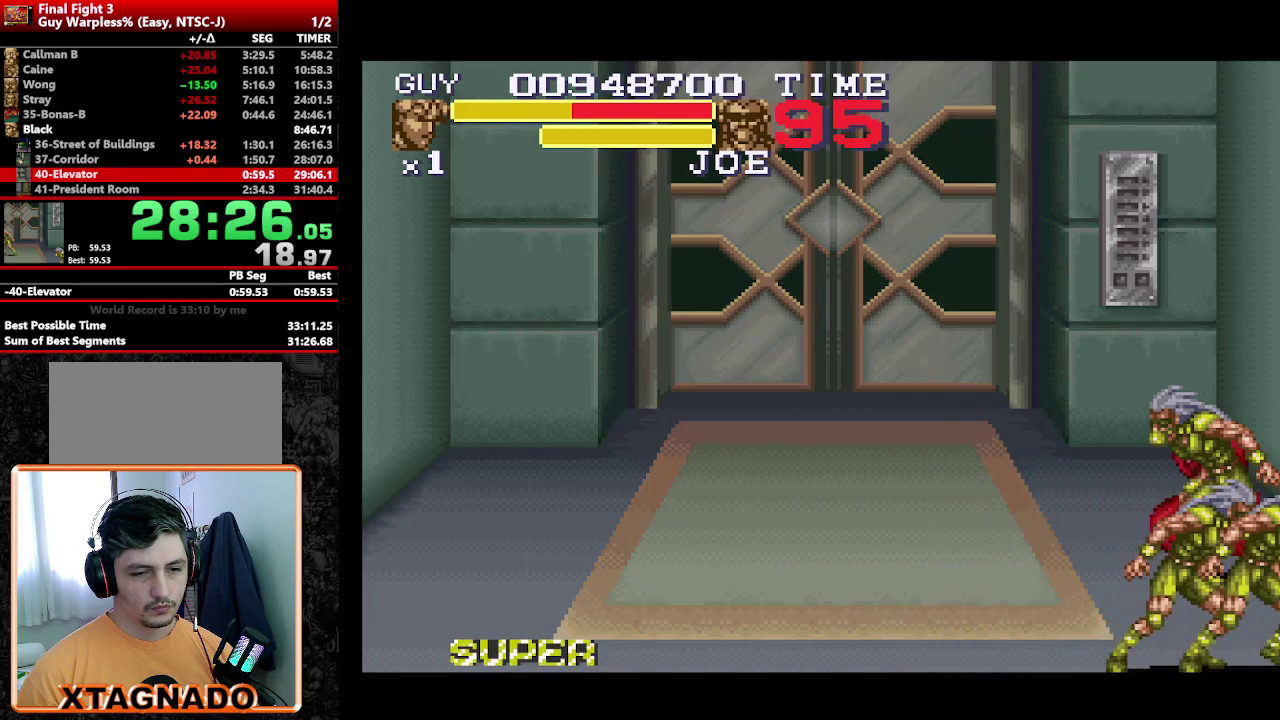
{"buttons": ["DPAD_LEFT"], "events": [[133, "Y", "down"], [183, "Y", "up"], [267, "Y", "down"], [317, "Y", "up"], [367, "Y", "down"], [417, "Y", "up"]]}
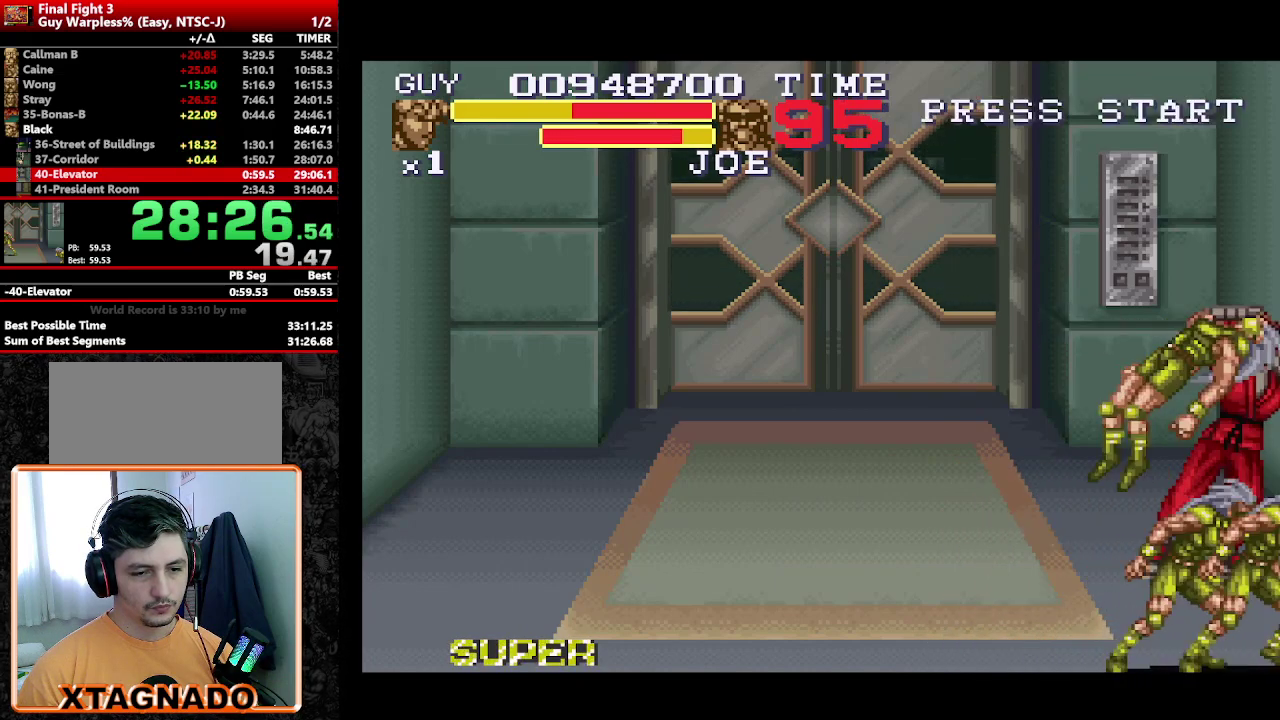
{"buttons": [], "events": [[17, "DPAD_LEFT", "up"]]}
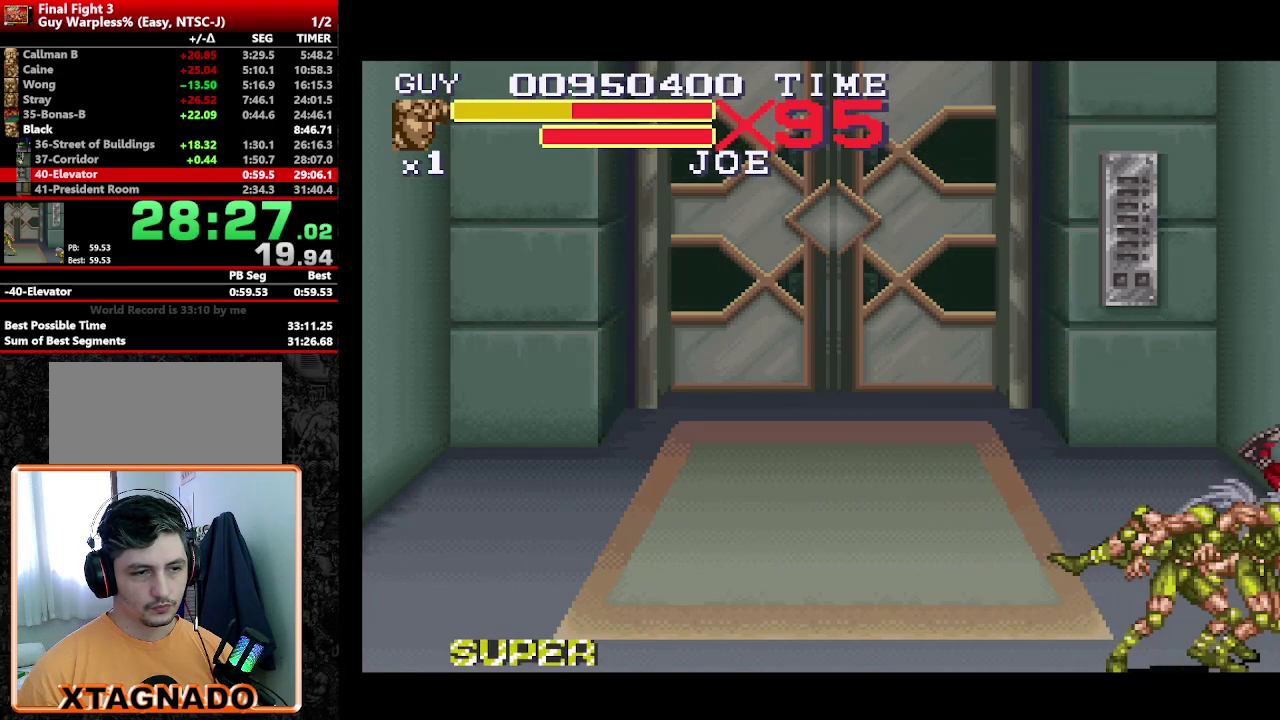
{"buttons": [], "events": []}
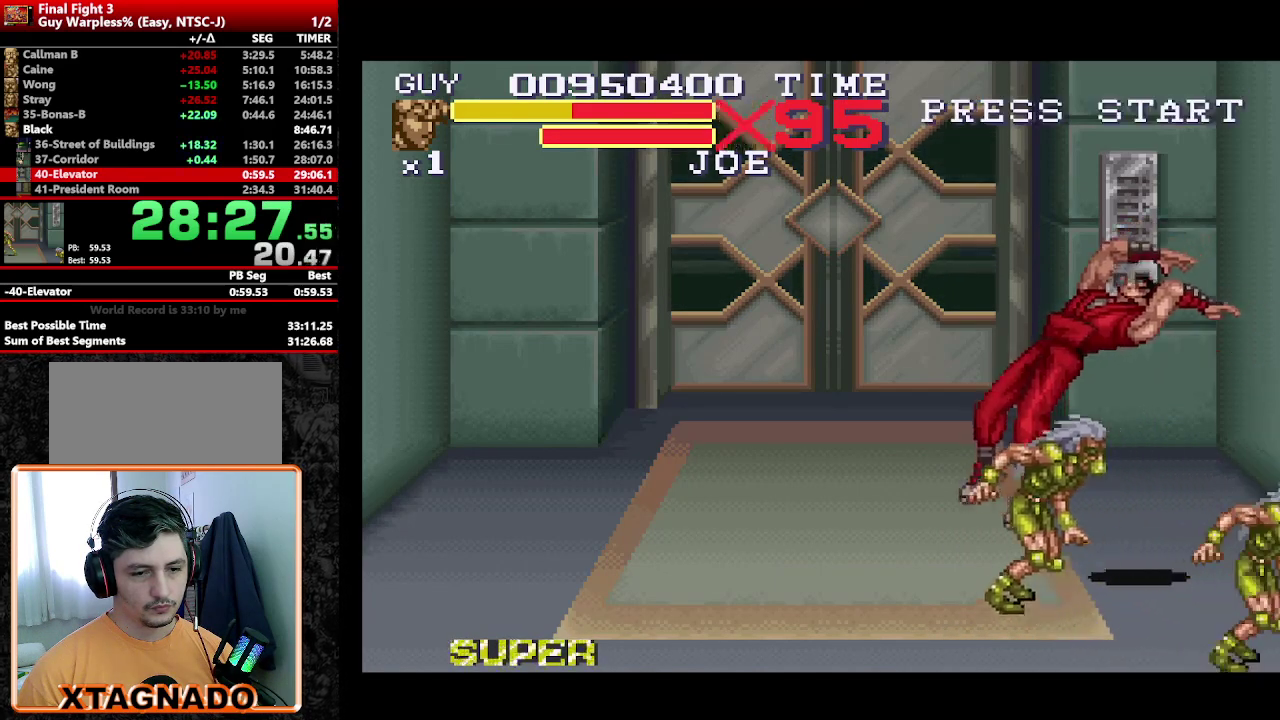
{"buttons": ["DPAD_LEFT"], "events": [[133, "DPAD_DOWN", "down"], [183, "DPAD_LEFT", "down"], [233, "DPAD_DOWN", "up"], [367, "DPAD_DOWN", "down"], [417, "DPAD_LEFT", "up"], [417, "Y", "down"], [467, "DPAD_DOWN", "up"], [467, "DPAD_LEFT", "down"], [467, "Y", "up"]]}
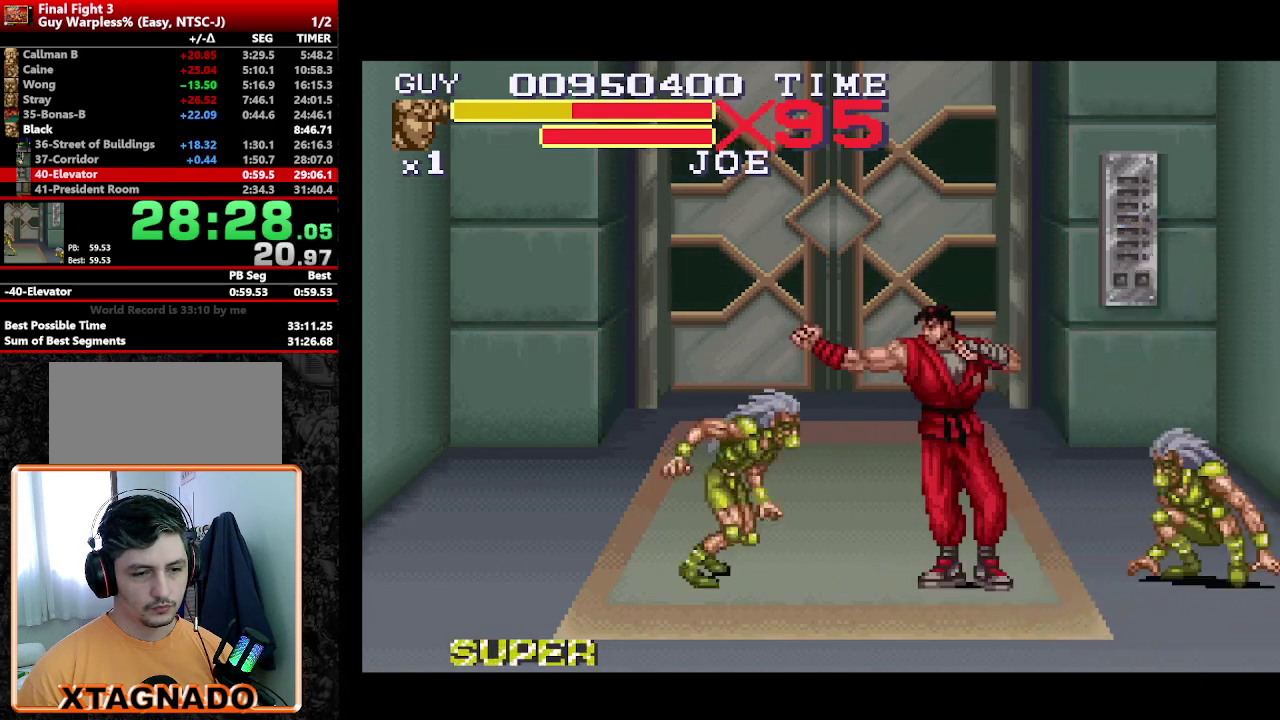
{"buttons": ["Y", "DPAD_DOWN", "DPAD_LEFT"], "events": [[67, "DPAD_DOWN", "down"], [100, "DPAD_LEFT", "up"], [150, "DPAD_DOWN", "up"], [150, "DPAD_LEFT", "down"], [150, "Y", "down"], [200, "DPAD_DOWN", "down"], [200, "DPAD_LEFT", "up"], [200, "Y", "up"], [250, "DPAD_DOWN", "up"], [250, "DPAD_LEFT", "down"], [333, "DPAD_DOWN", "down"], [333, "DPAD_LEFT", "up"], [383, "Y", "down"], [433, "DPAD_DOWN", "up"], [433, "DPAD_LEFT", "down"], [433, "Y", "up"], [483, "DPAD_DOWN", "down"], [483, "Y", "down"]]}
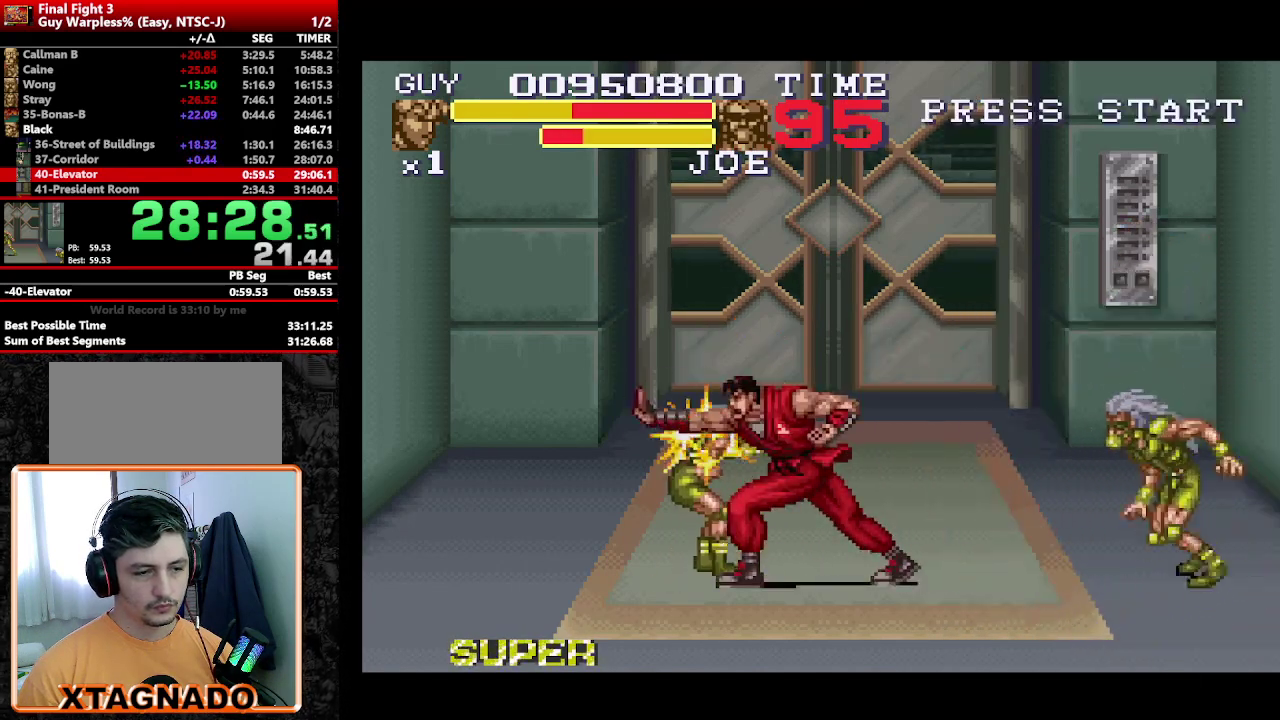
{"buttons": [], "events": [[33, "DPAD_DOWN", "up"], [33, "DPAD_LEFT", "up"], [33, "Y", "up"], [117, "Y", "down"], [167, "Y", "up"]]}
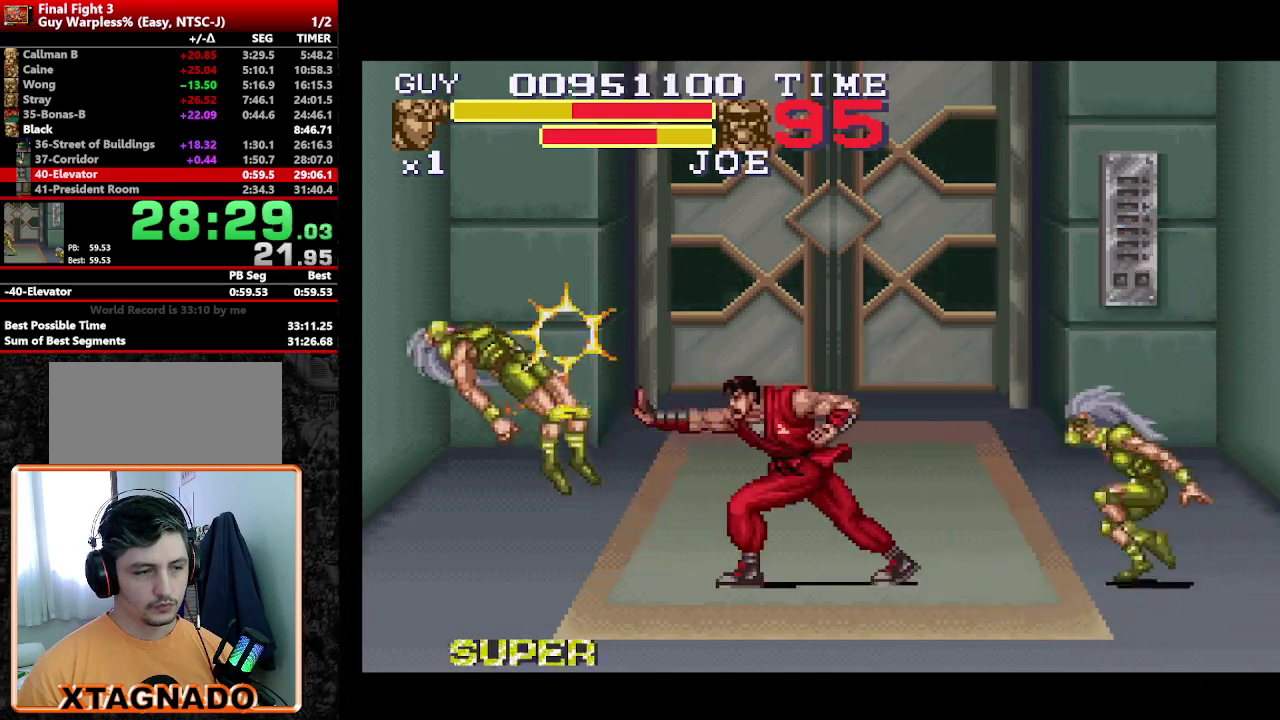
{"buttons": ["DPAD_UP", "DPAD_RIGHT"], "events": [[33, "DPAD_RIGHT", "down"], [433, "DPAD_UP", "down"]]}
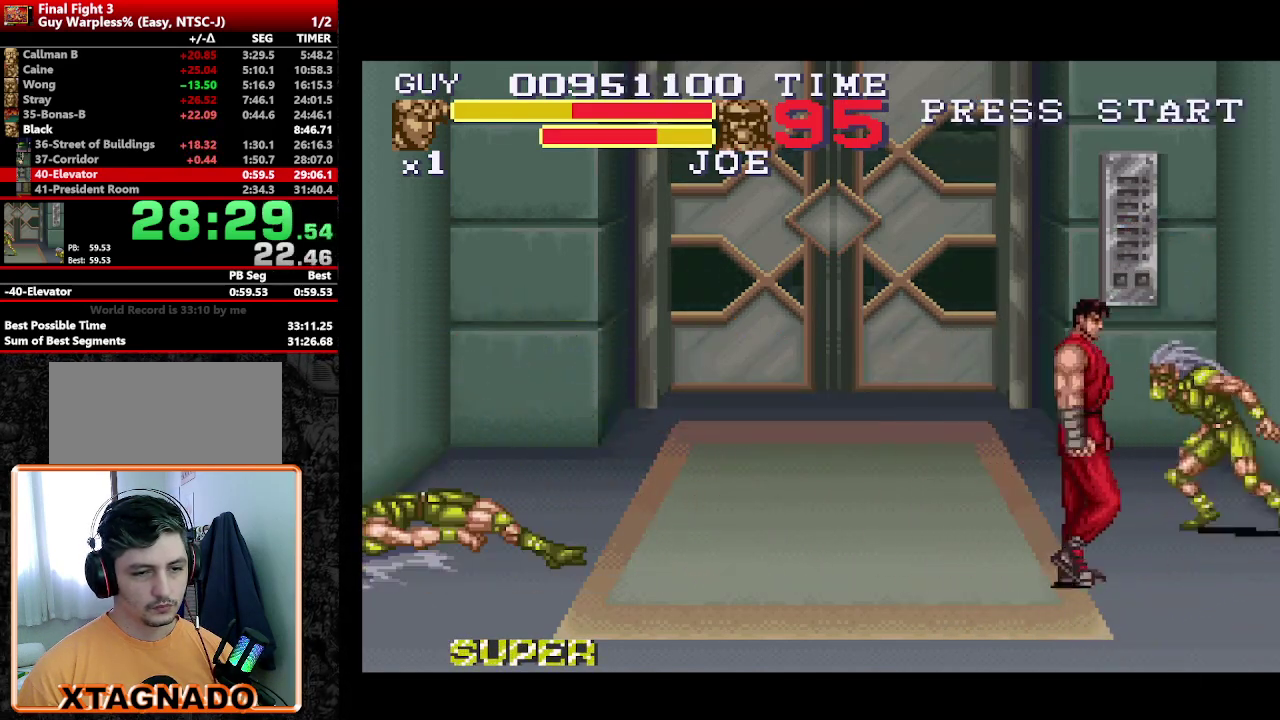
{"buttons": ["Y"], "events": [[250, "DPAD_RIGHT", "up"], [350, "DPAD_UP", "up"], [433, "Y", "down"]]}
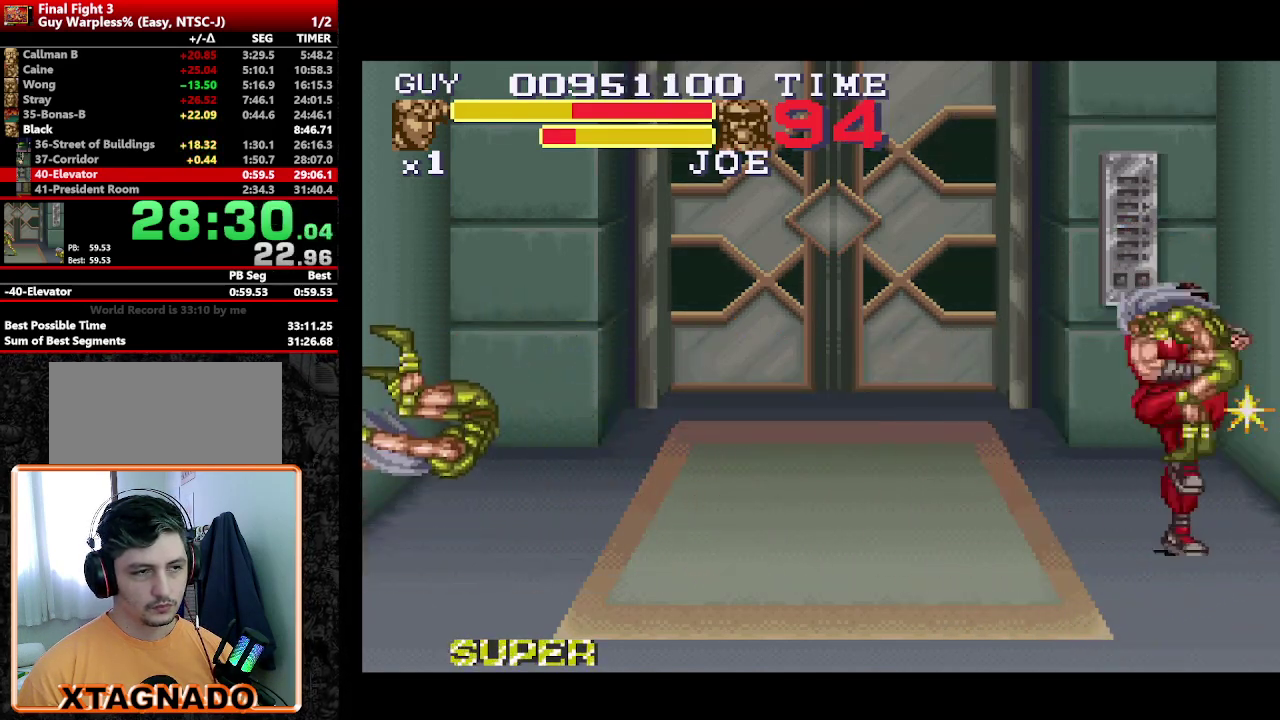
{"buttons": ["Y"], "events": [[33, "Y", "up"], [183, "Y", "down"], [317, "DPAD_RIGHT", "down"], [317, "Y", "up"], [350, "DPAD_DOWN", "down"], [400, "DPAD_RIGHT", "up"], [450, "Y", "down"], [500, "DPAD_DOWN", "up"]]}
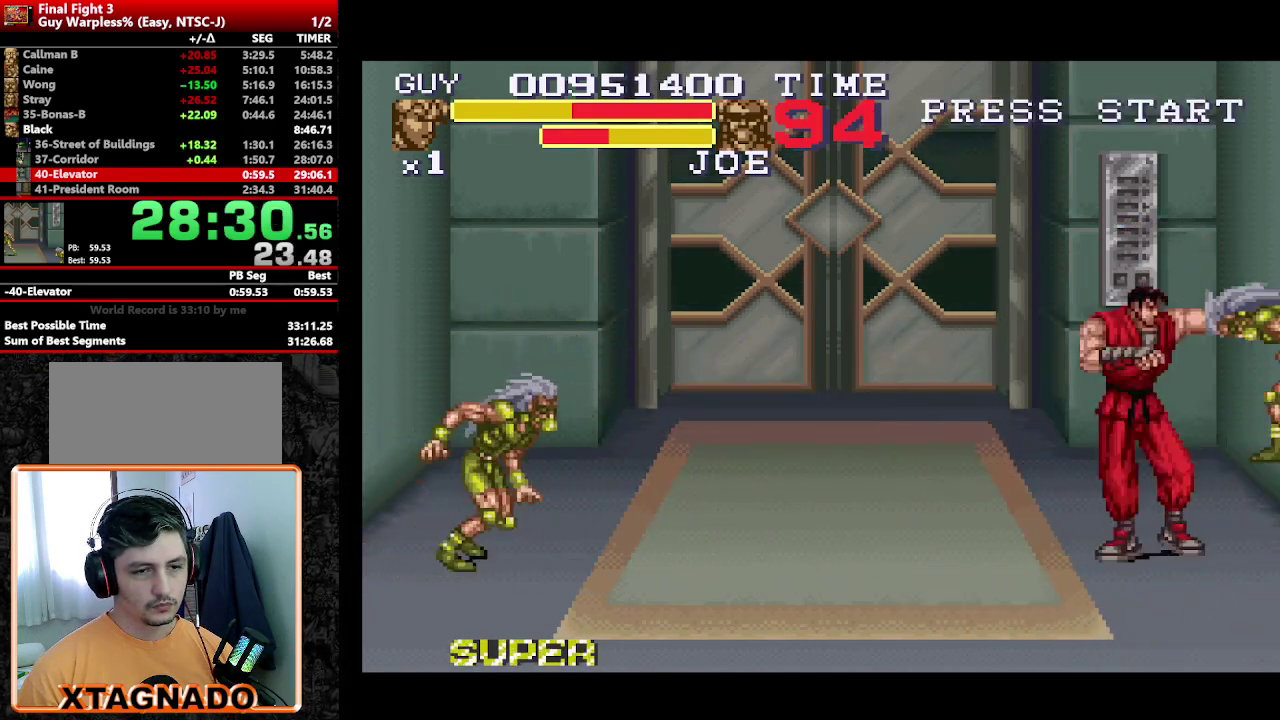
{"buttons": [], "events": [[50, "Y", "up"]]}
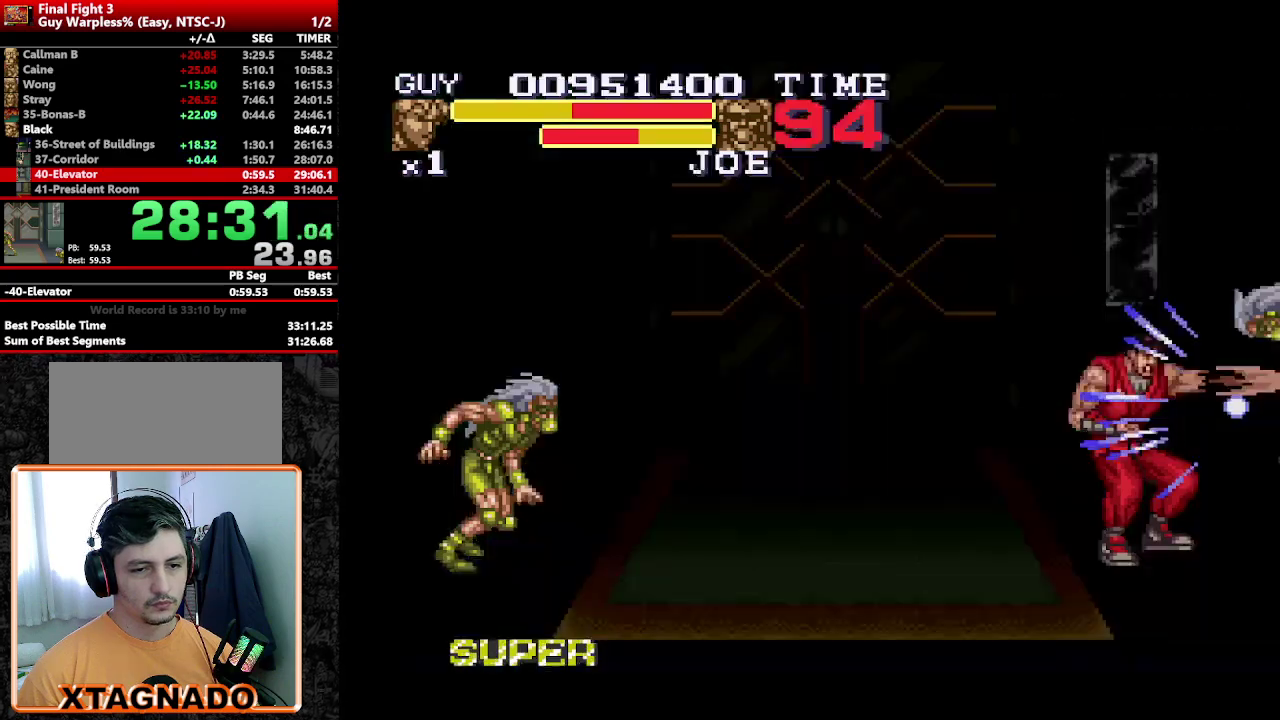
{"buttons": [], "events": []}
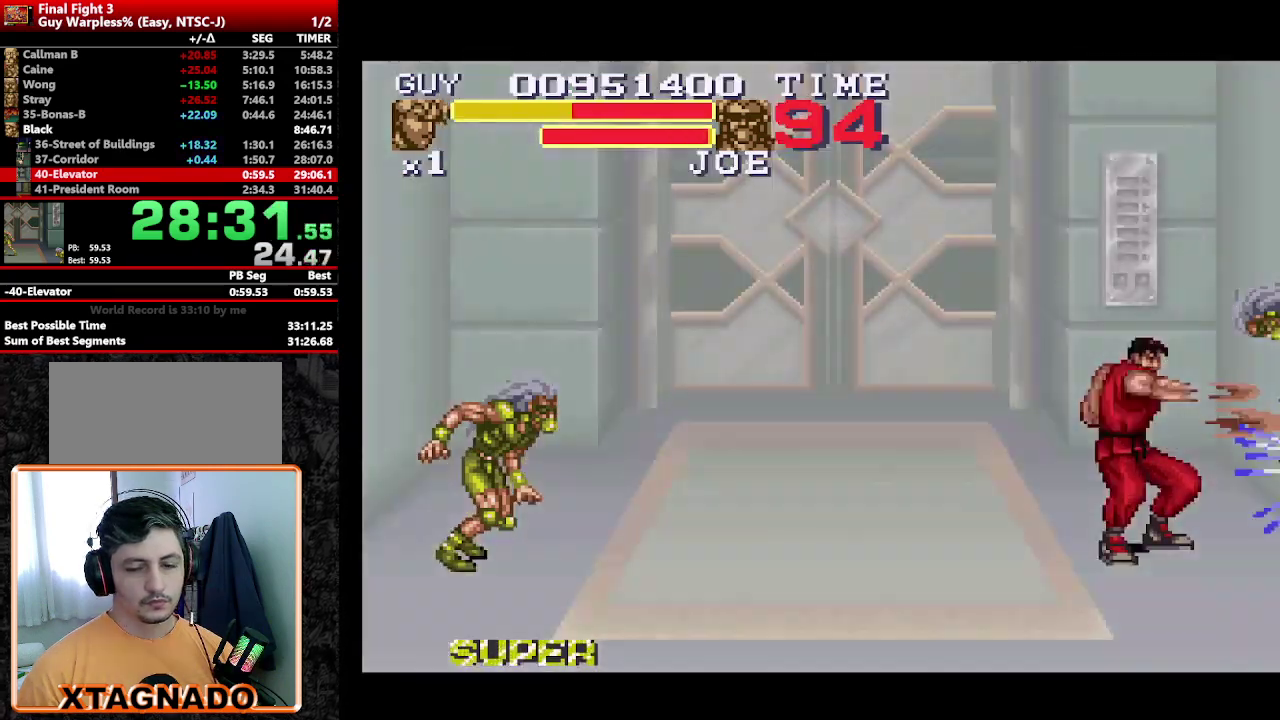
{"buttons": [], "events": []}
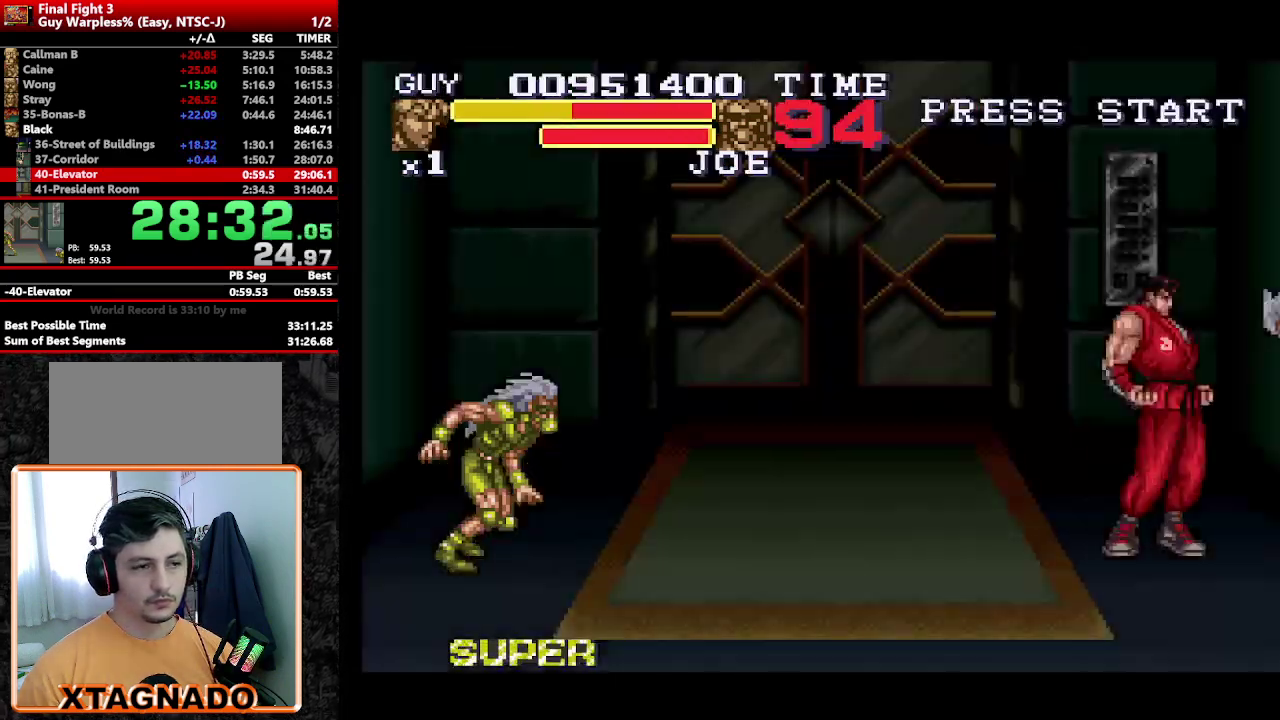
{"buttons": [], "events": []}
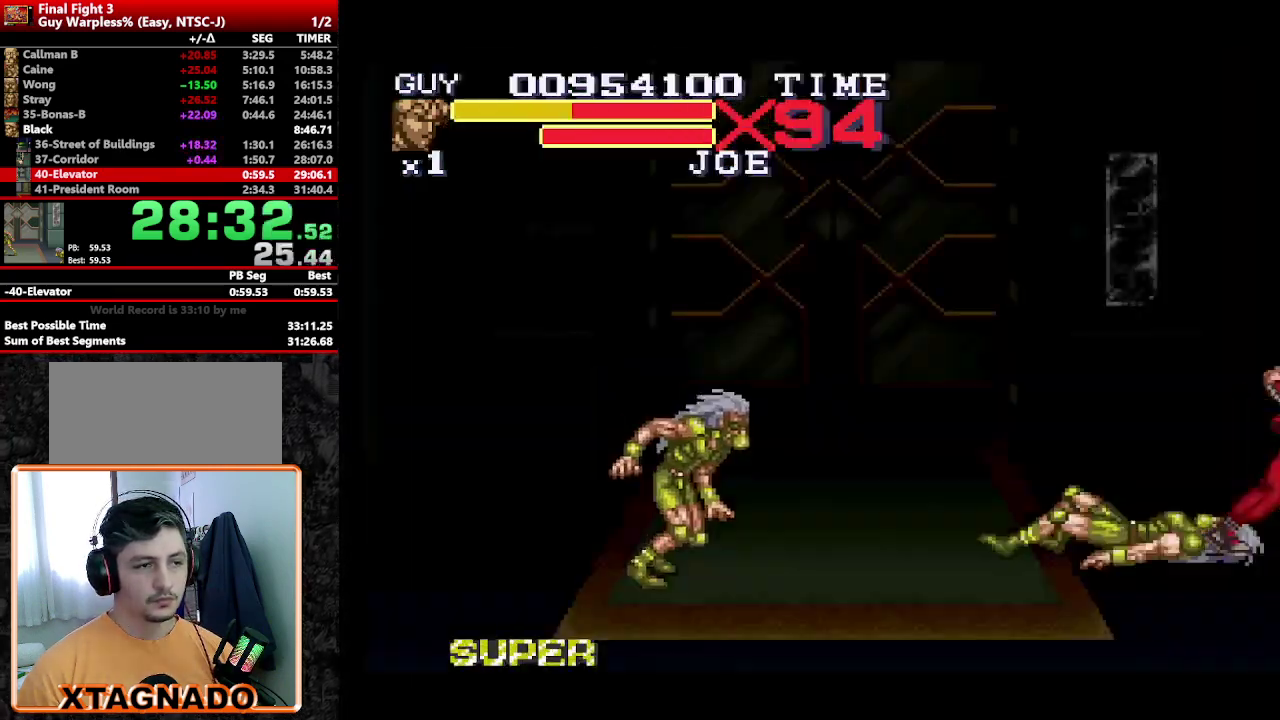
{"buttons": ["DPAD_LEFT"], "events": [[300, "DPAD_LEFT", "down"]]}
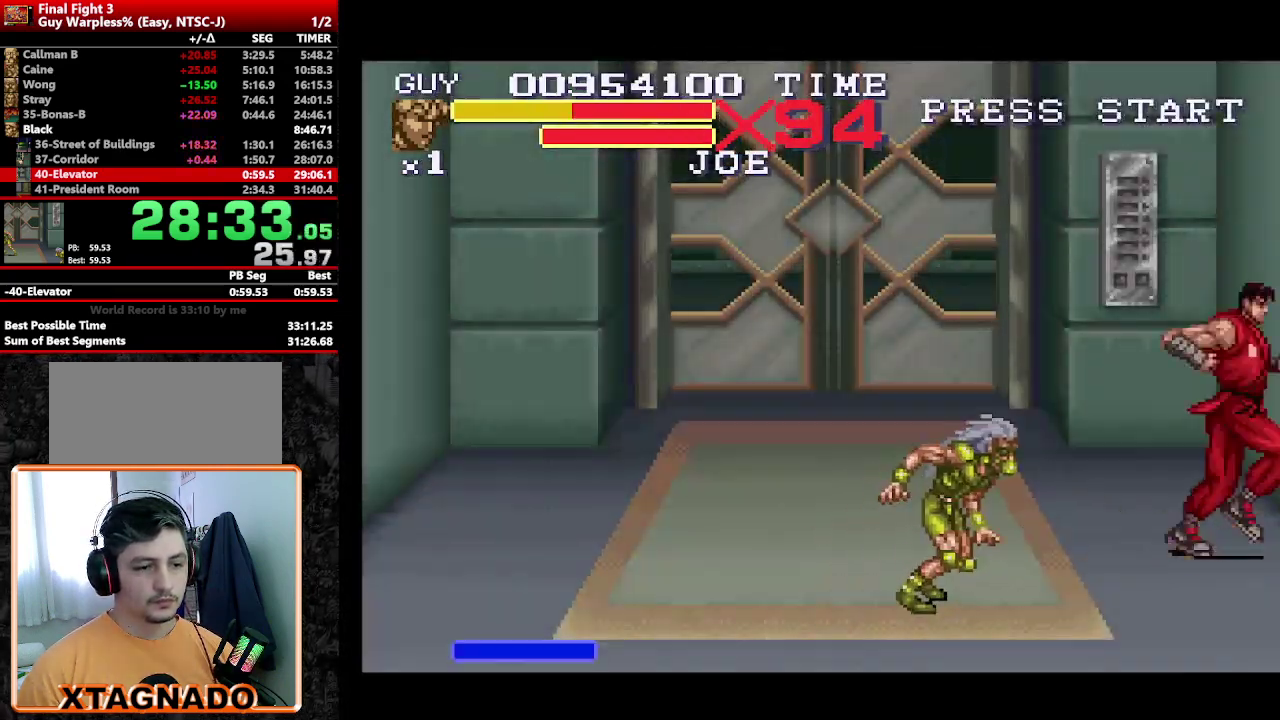
{"buttons": ["DPAD_DOWN", "DPAD_LEFT"], "events": [[33, "DPAD_DOWN", "down"]]}
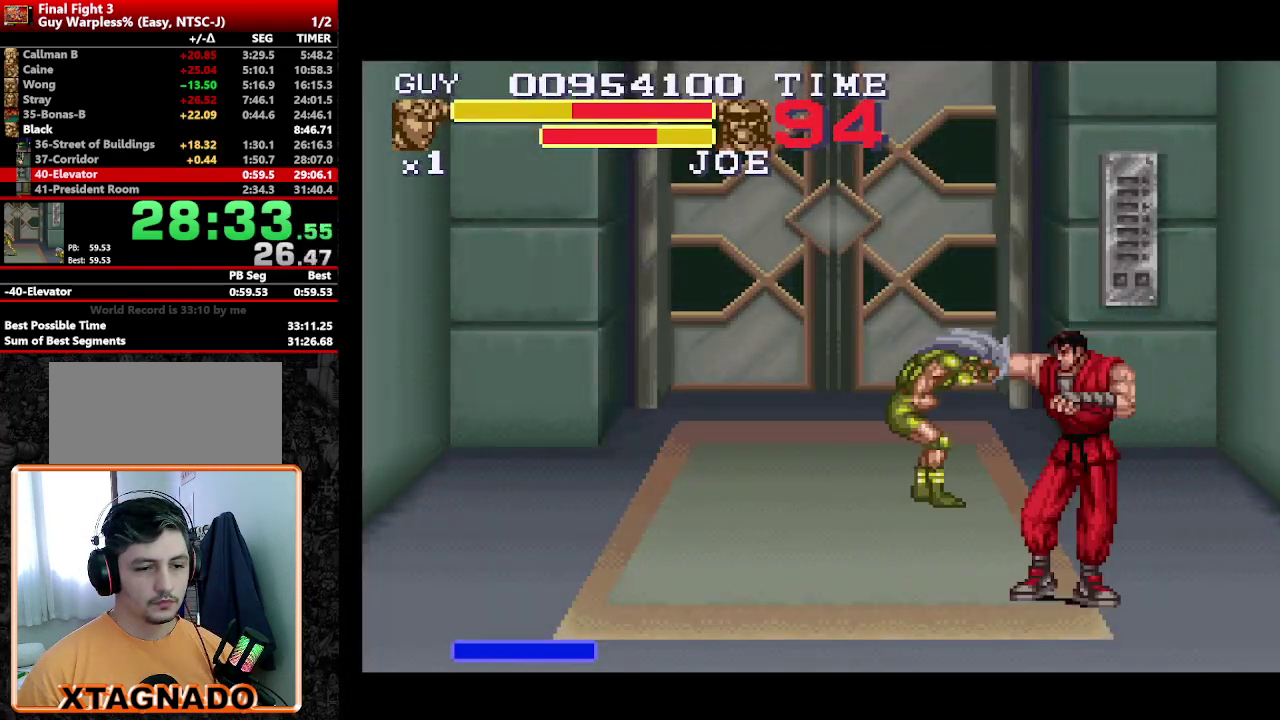
{"buttons": ["Y"], "events": [[83, "DPAD_DOWN", "up"], [233, "DPAD_LEFT", "up"], [233, "Y", "down"], [317, "Y", "up"], [467, "Y", "down"]]}
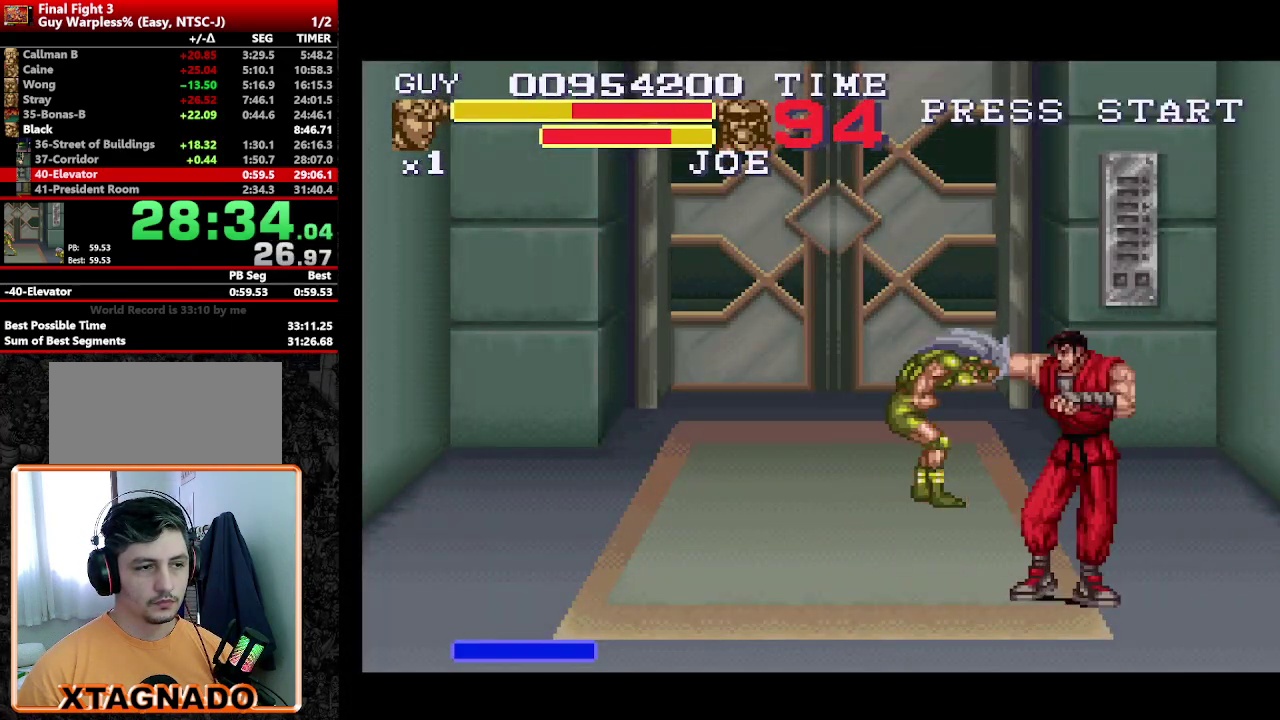
{"buttons": ["Y", "DPAD_LEFT"], "events": [[67, "Y", "up"], [100, "DPAD_LEFT", "down"], [300, "Y", "down"], [383, "Y", "up"], [433, "Y", "down"]]}
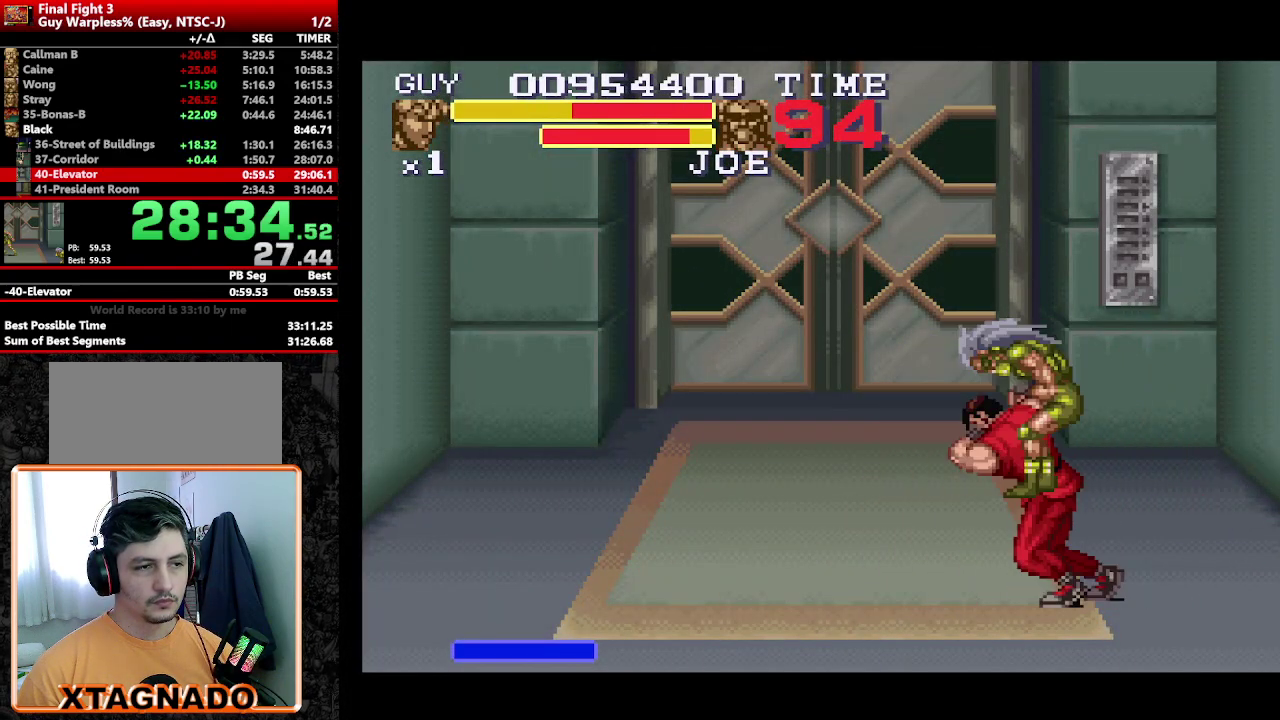
{"buttons": ["DPAD_LEFT"], "events": [[33, "Y", "up"]]}
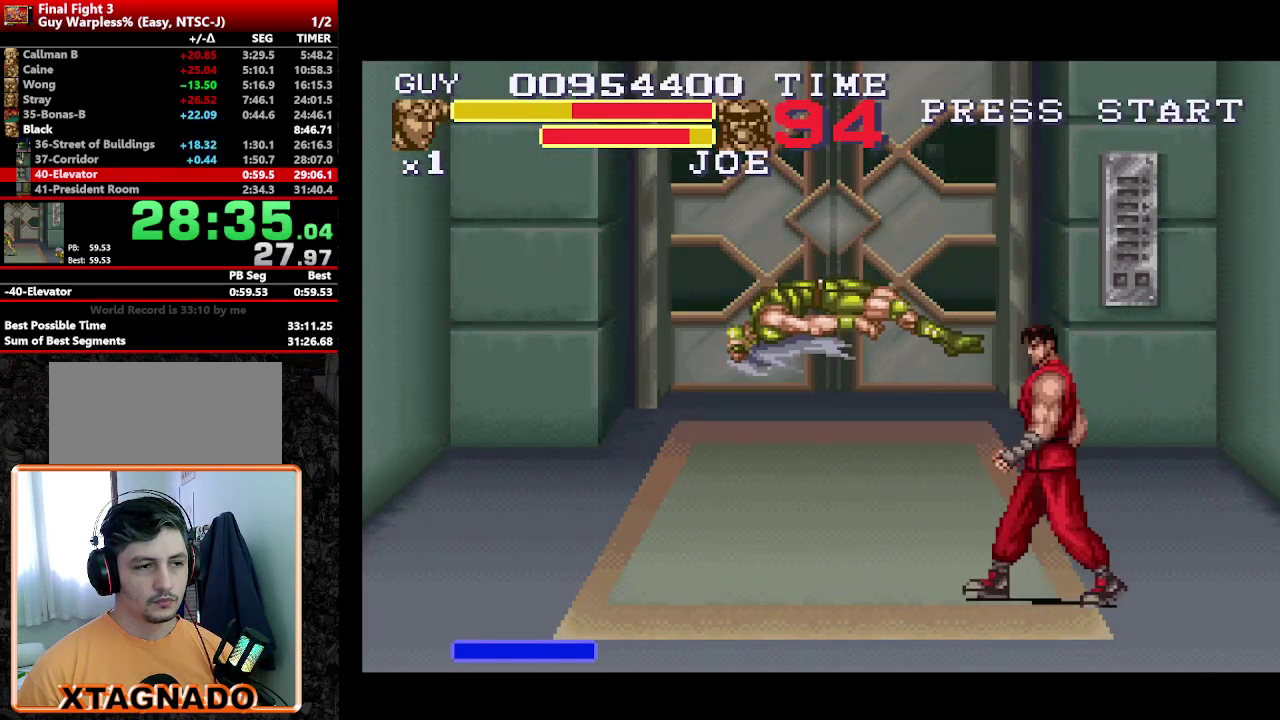
{"buttons": ["DPAD_UP", "DPAD_LEFT"], "events": [[50, "DPAD_UP", "down"]]}
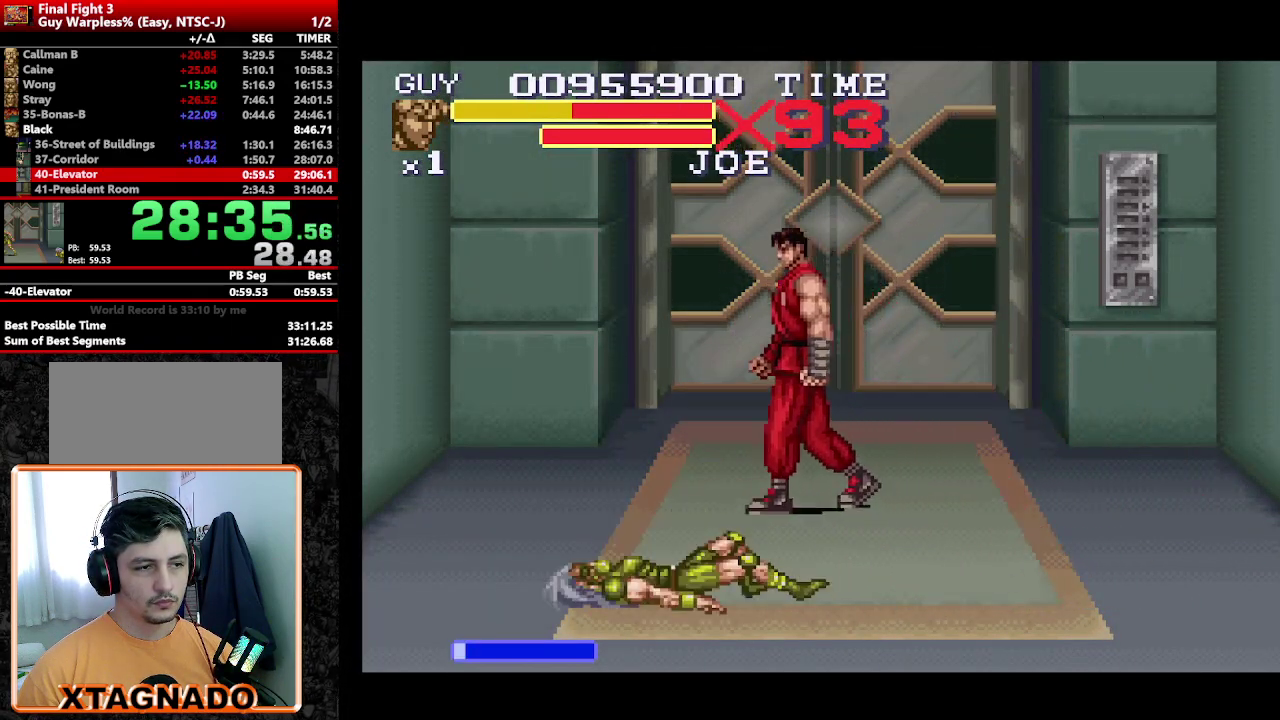
{"buttons": ["DPAD_UP"], "events": [[150, "DPAD_LEFT", "up"], [383, "DPAD_RIGHT", "down"], [483, "DPAD_RIGHT", "up"]]}
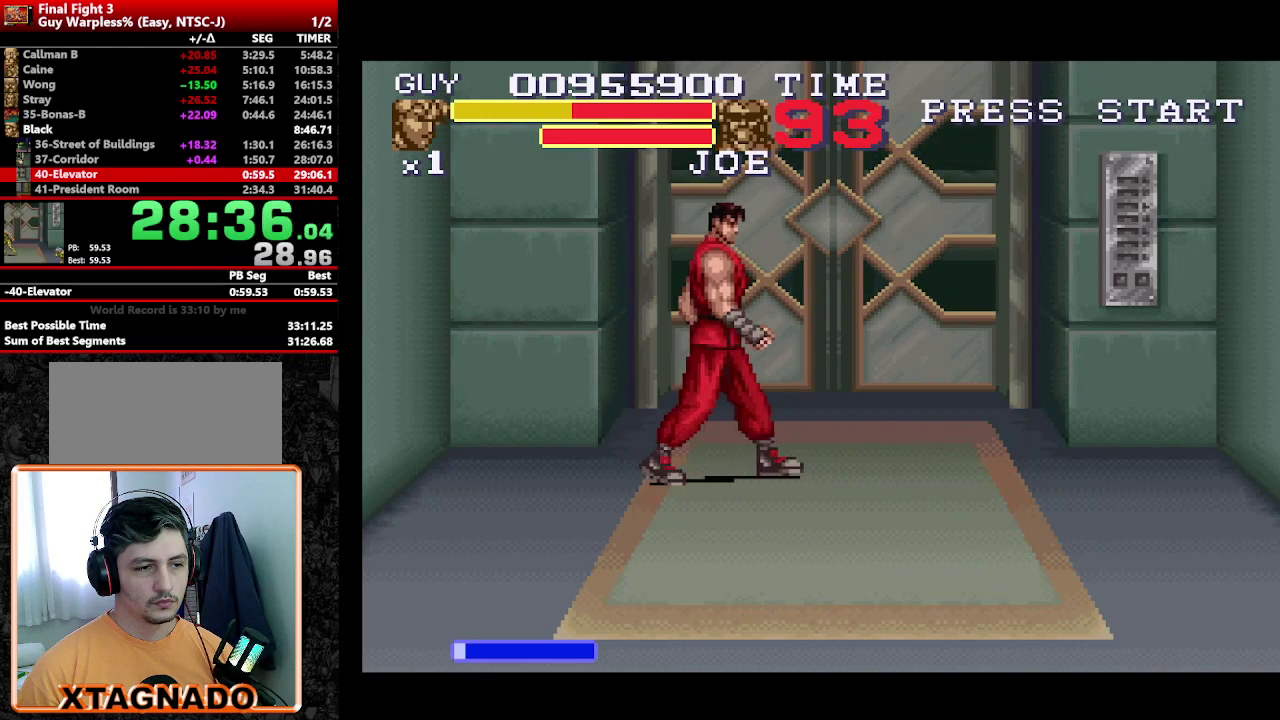
{"buttons": ["DPAD_UP"], "events": []}
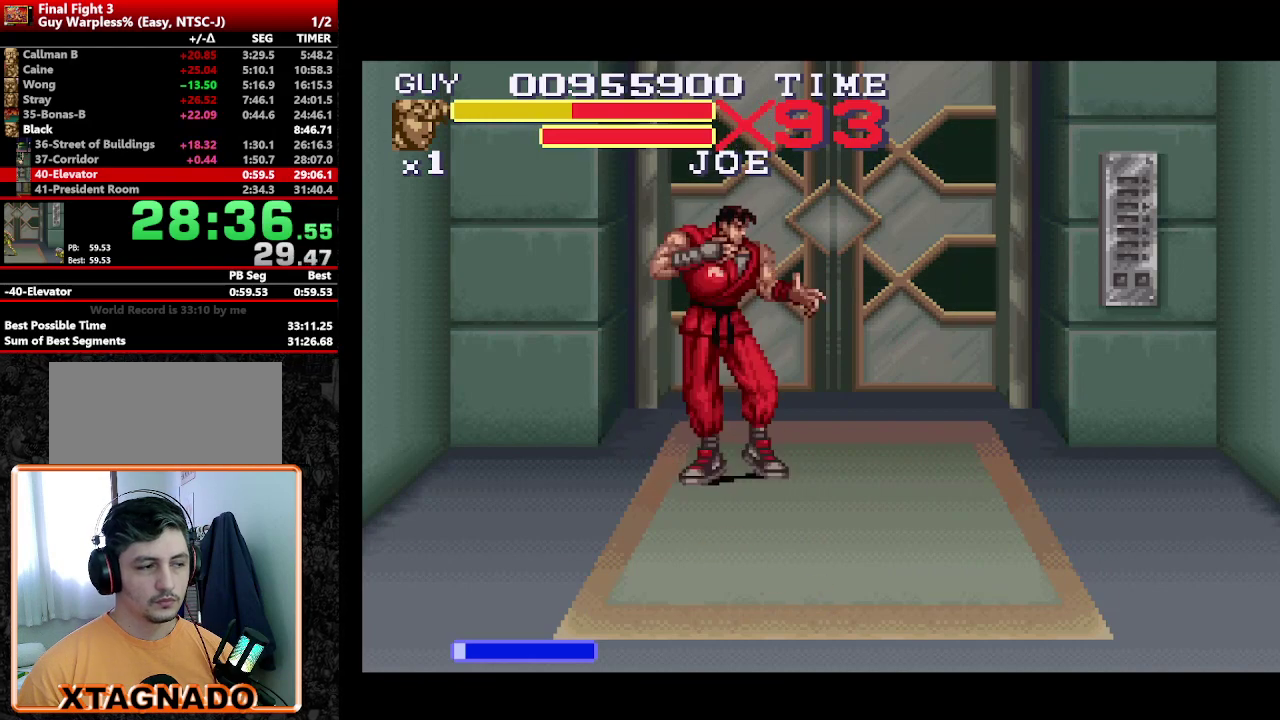
{"buttons": [], "events": [[467, "DPAD_UP", "up"]]}